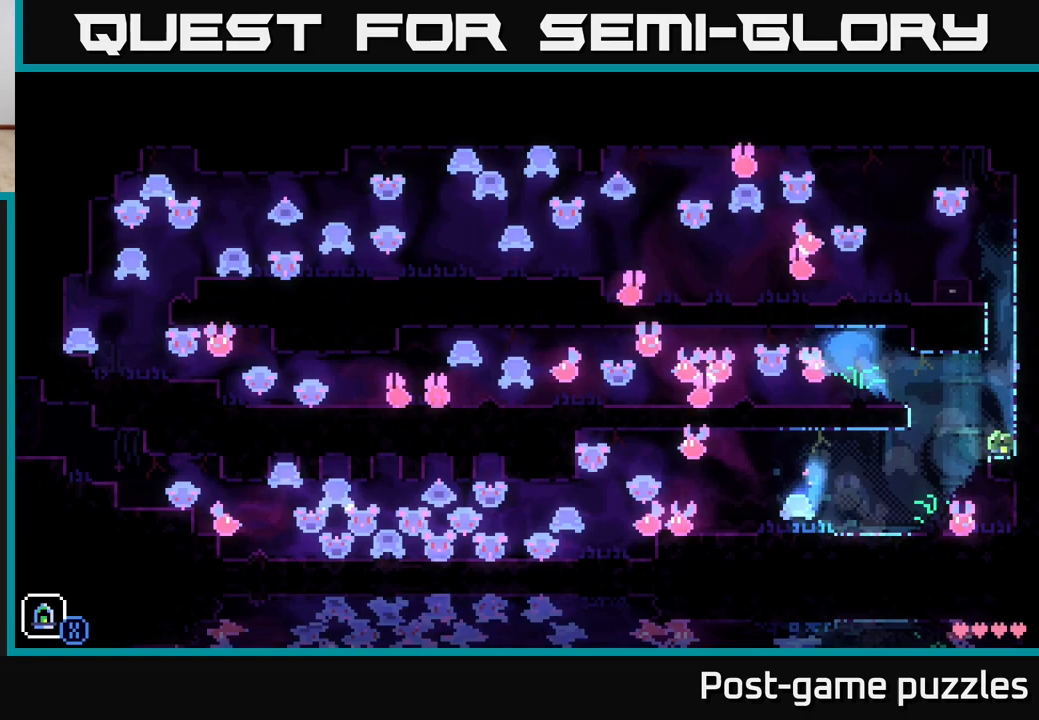
Gameplay with a controller (Xbox layout); each line is a JSON object with the inputs held at the frame after it. "events" lists button and stick changes between this image and that frame as [ms after this image, input, new state], when the widget could be followed in between.
{"buttons": [], "left_stick": "left", "right_stick": "center", "events": [[167, "A", "down"], [450, "A", "up"]]}
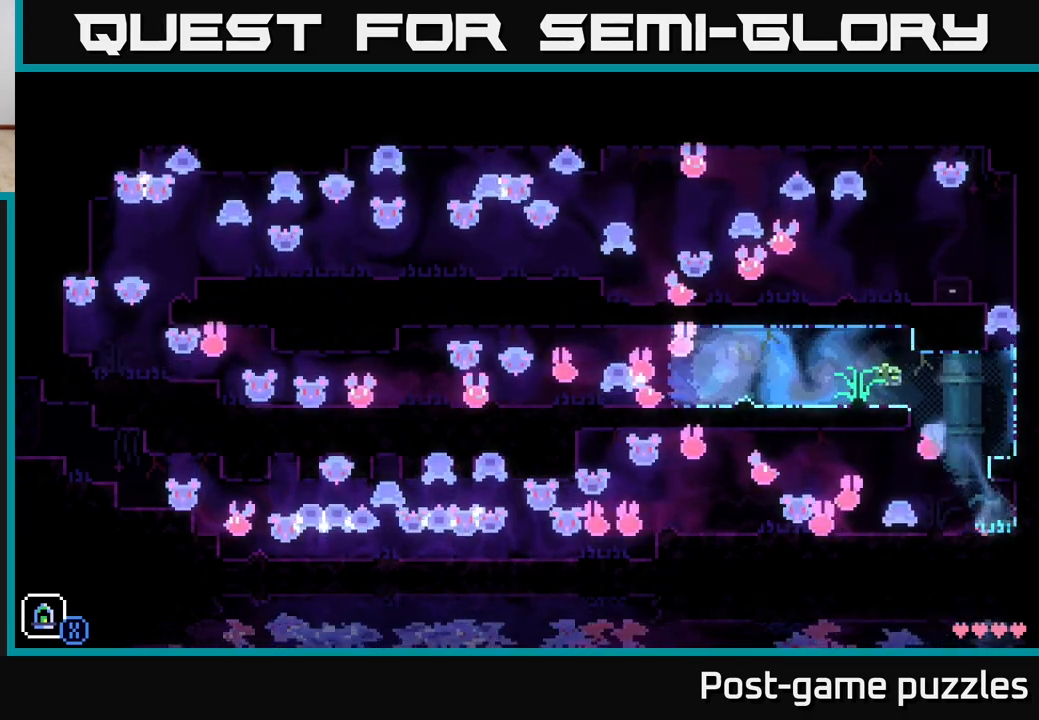
{"buttons": [], "left_stick": "left", "right_stick": "center", "events": [[233, "A", "down"], [467, "A", "up"]]}
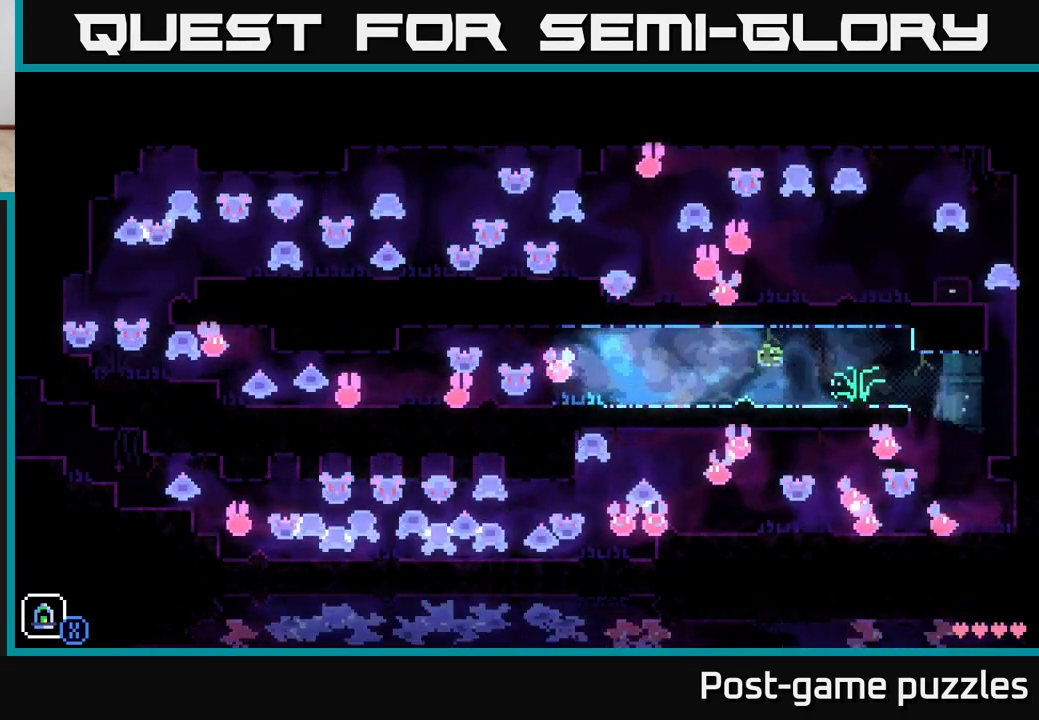
{"buttons": ["A"], "left_stick": "left", "right_stick": "center", "events": [[267, "A", "down"]]}
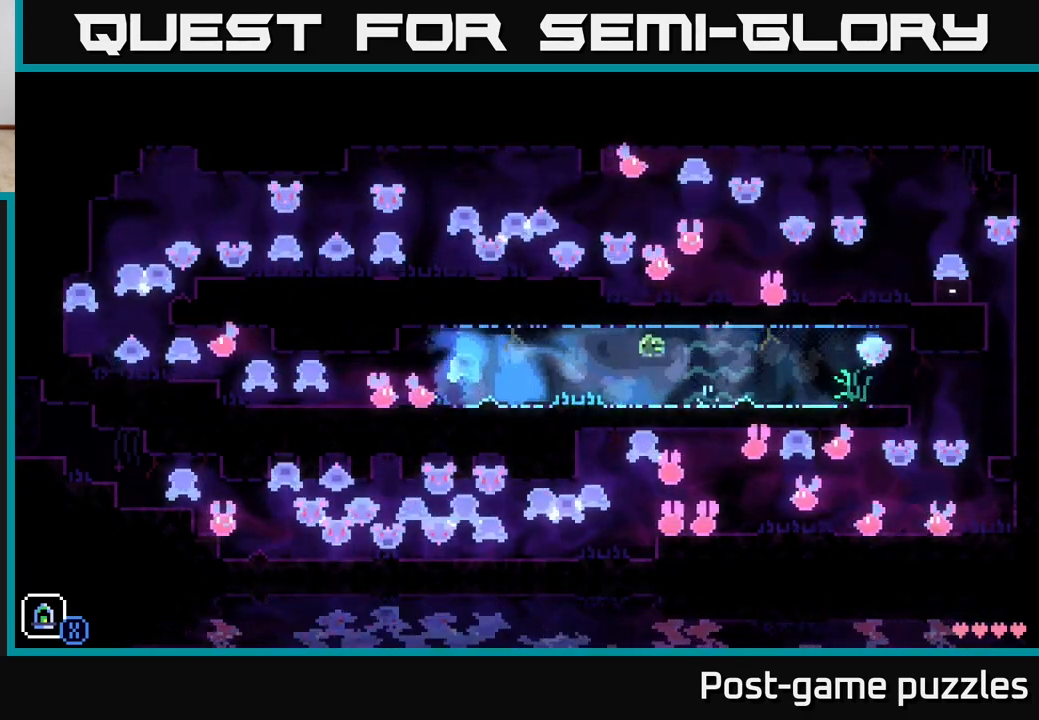
{"buttons": [], "left_stick": "left", "right_stick": "center", "events": [[17, "A", "up"], [250, "A", "down"], [450, "A", "up"]]}
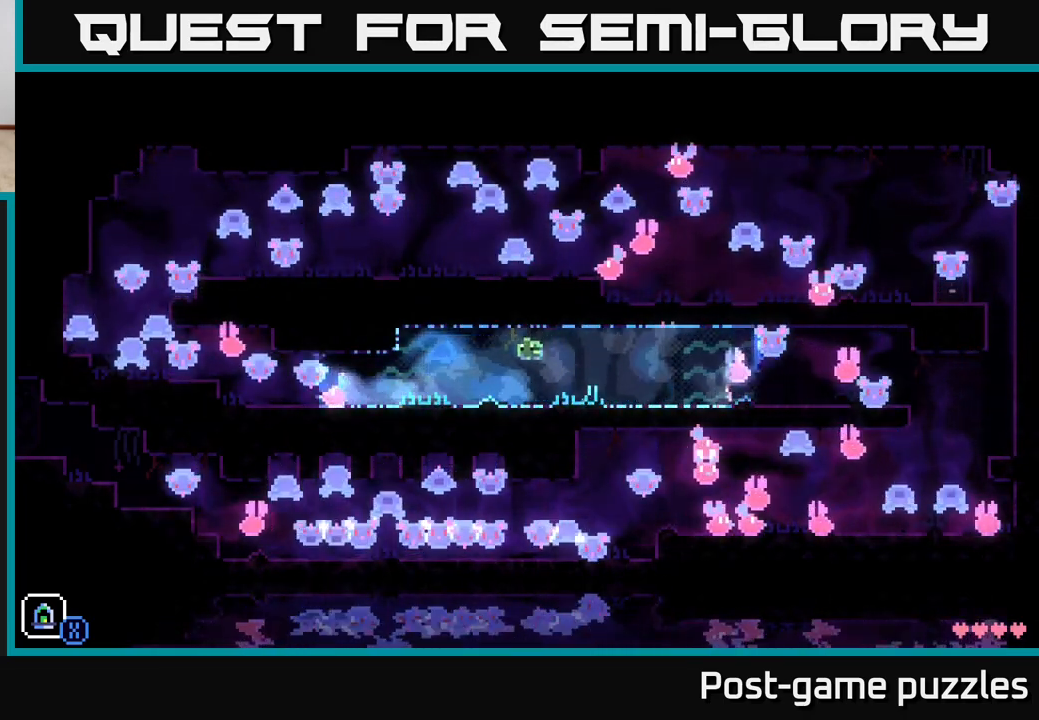
{"buttons": [], "left_stick": "left", "right_stick": "center", "events": []}
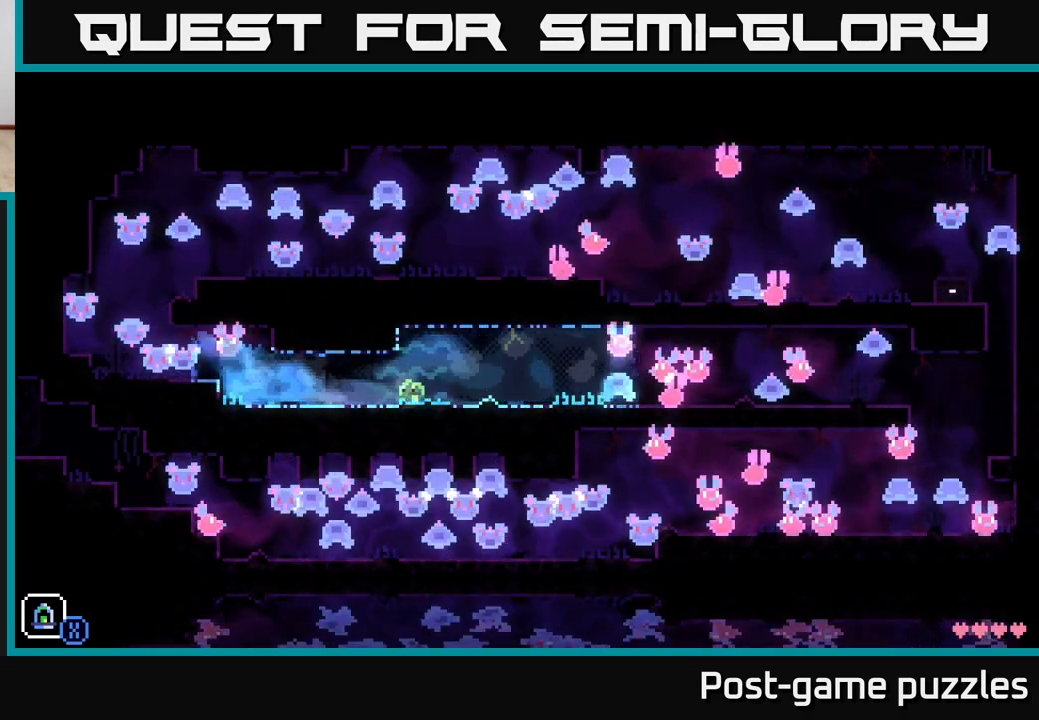
{"buttons": [], "left_stick": "left", "right_stick": "center", "events": []}
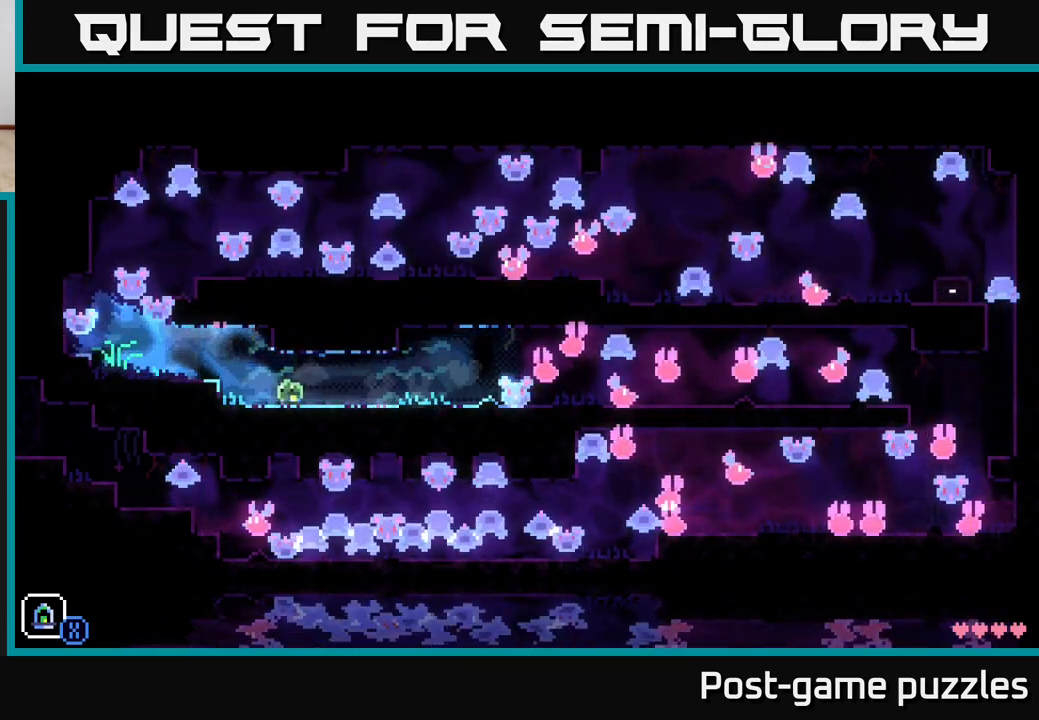
{"buttons": [], "left_stick": "left", "right_stick": "center", "events": [[167, "A", "down"], [350, "A", "up"]]}
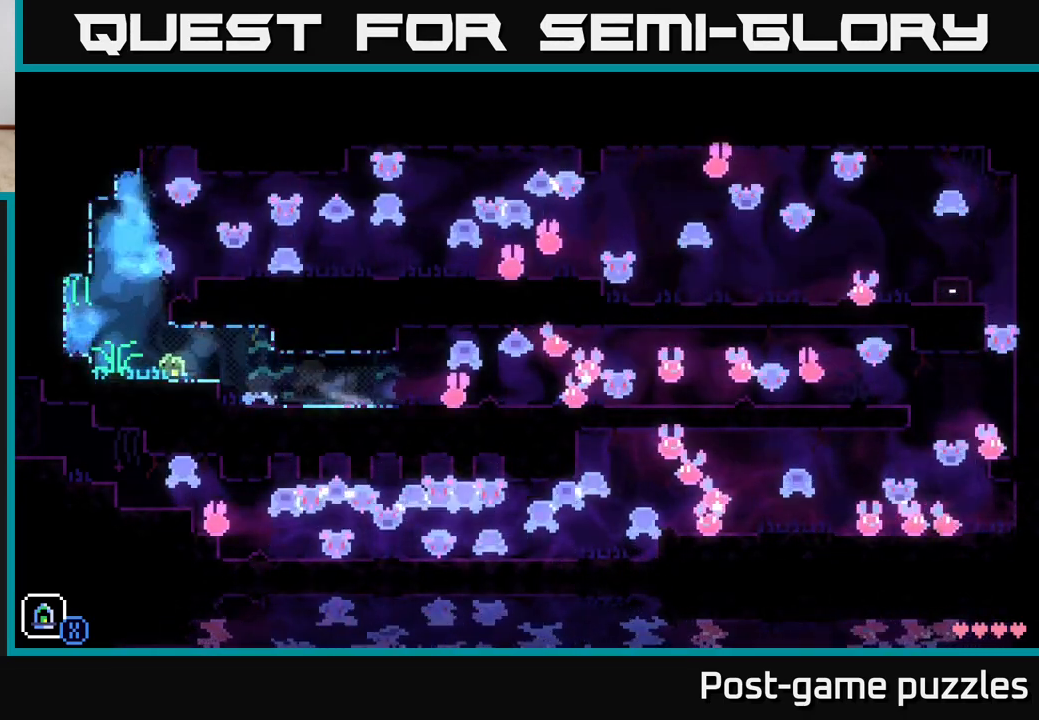
{"buttons": ["A"], "left_stick": "right", "right_stick": "center", "events": [[217, "left_stick", "right"], [283, "A", "down"]]}
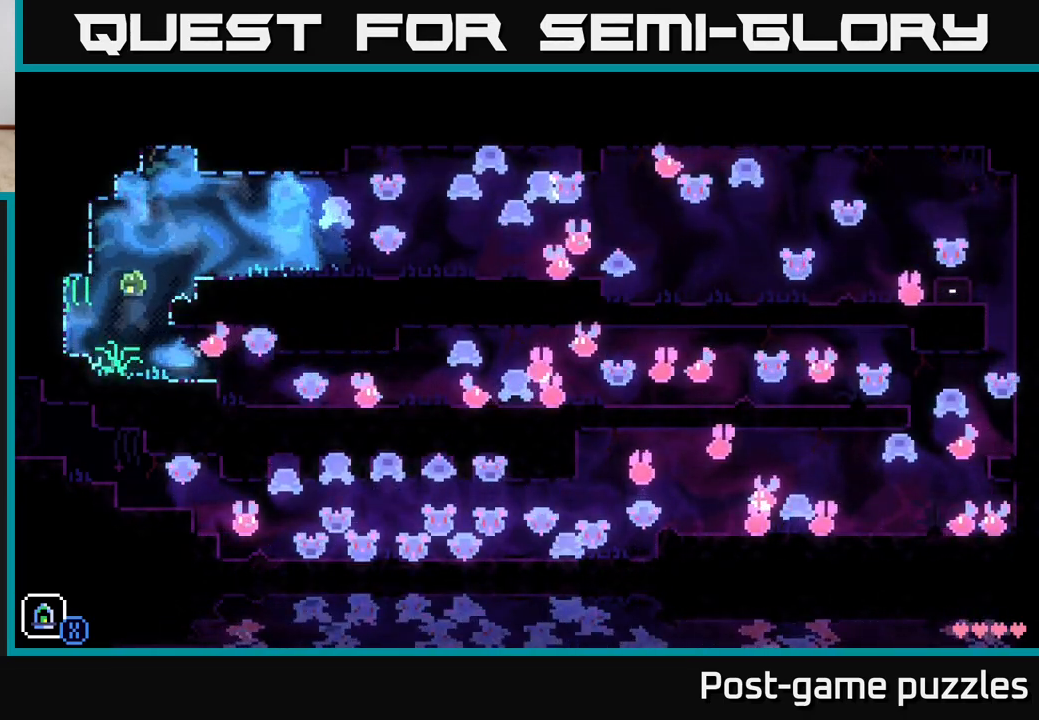
{"buttons": [], "left_stick": "right", "right_stick": "center", "events": [[100, "A", "up"], [250, "A", "down"], [500, "A", "up"]]}
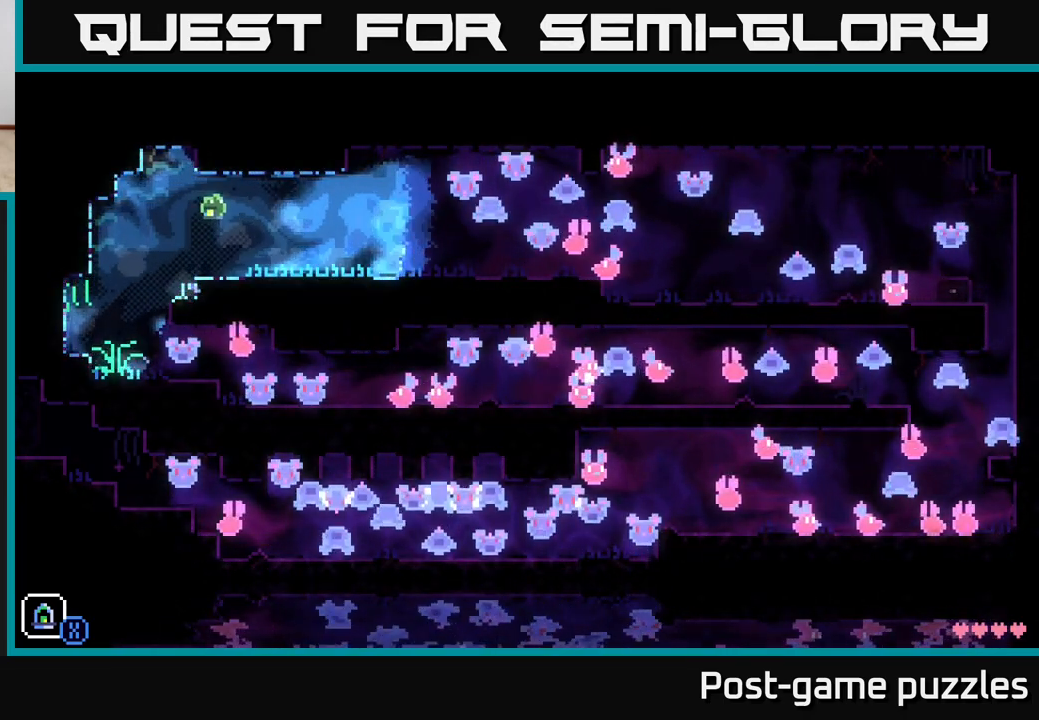
{"buttons": ["A"], "left_stick": "right", "right_stick": "center", "events": [[433, "A", "down"]]}
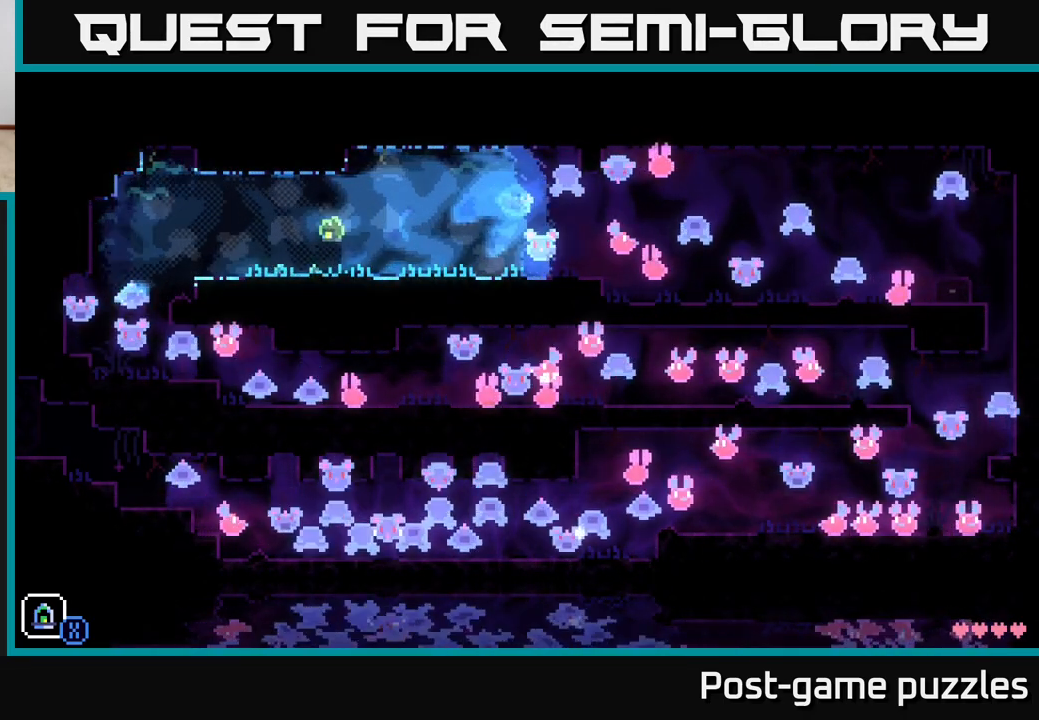
{"buttons": [], "left_stick": "right", "right_stick": "center", "events": [[233, "A", "up"]]}
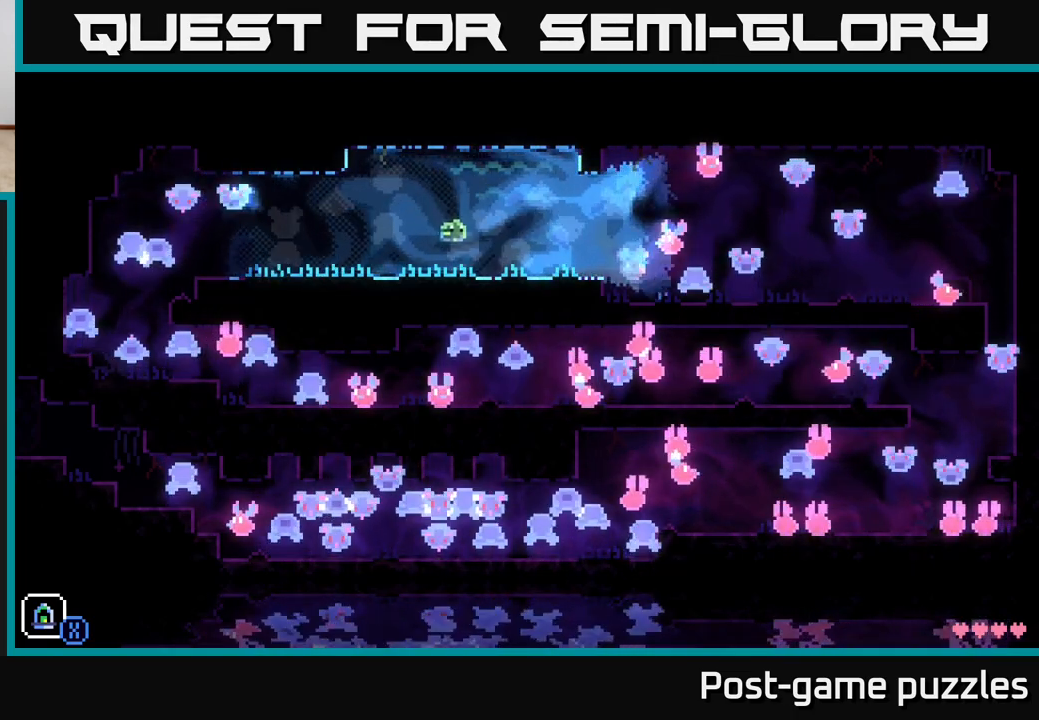
{"buttons": [], "left_stick": "right", "right_stick": "center", "events": []}
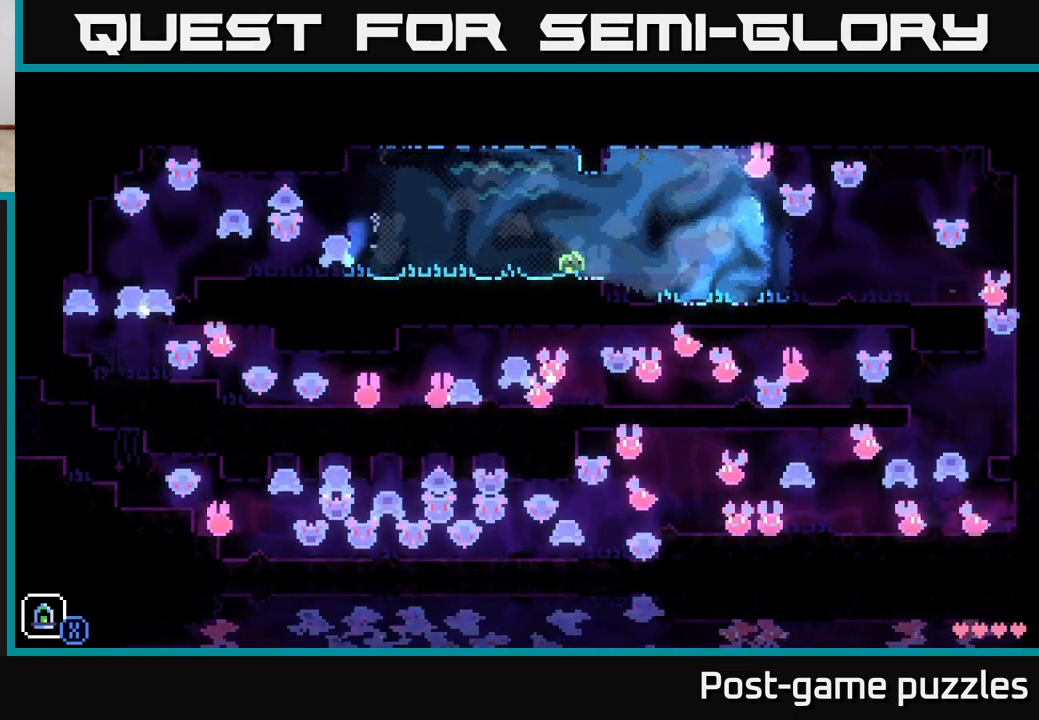
{"buttons": ["A"], "left_stick": "right", "right_stick": "center", "events": [[217, "A", "down"]]}
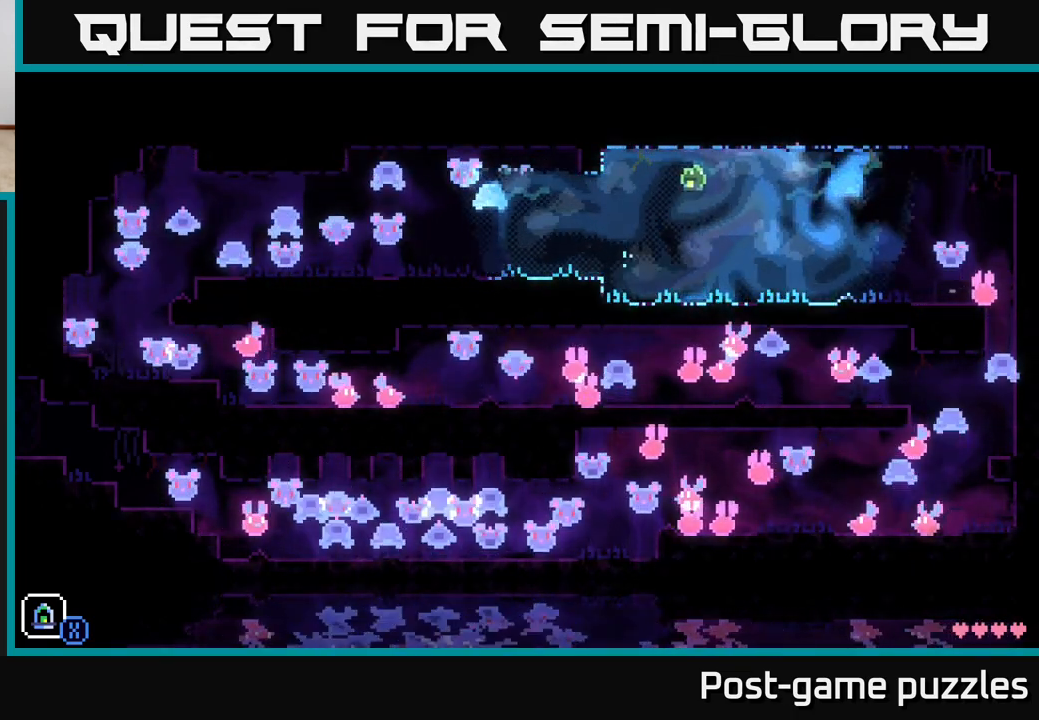
{"buttons": [], "left_stick": "right", "right_stick": "center", "events": [[83, "A", "up"]]}
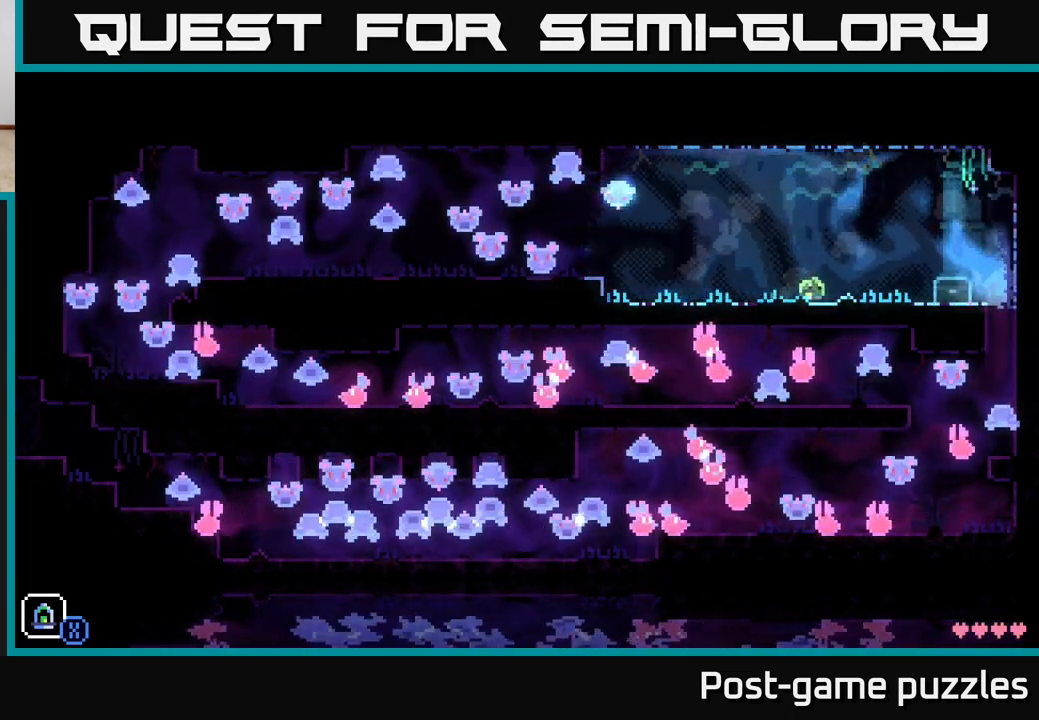
{"buttons": [], "left_stick": "right", "right_stick": "center", "events": []}
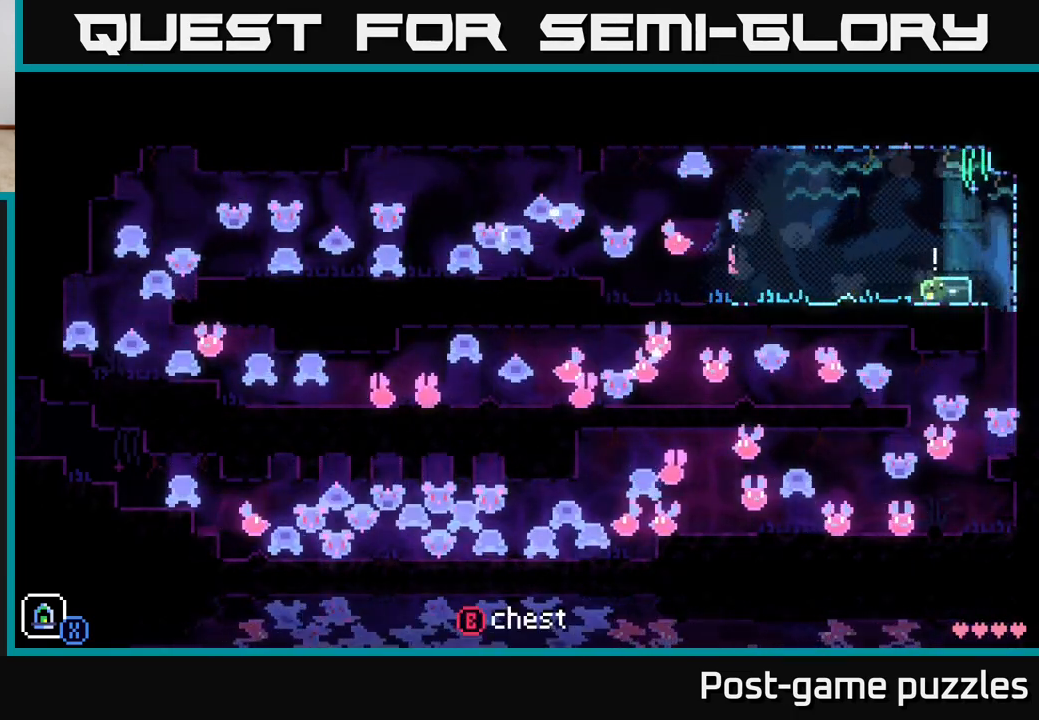
{"buttons": [], "left_stick": "center", "right_stick": "center", "events": [[50, "left_stick", "center"], [100, "B", "down"], [217, "B", "up"]]}
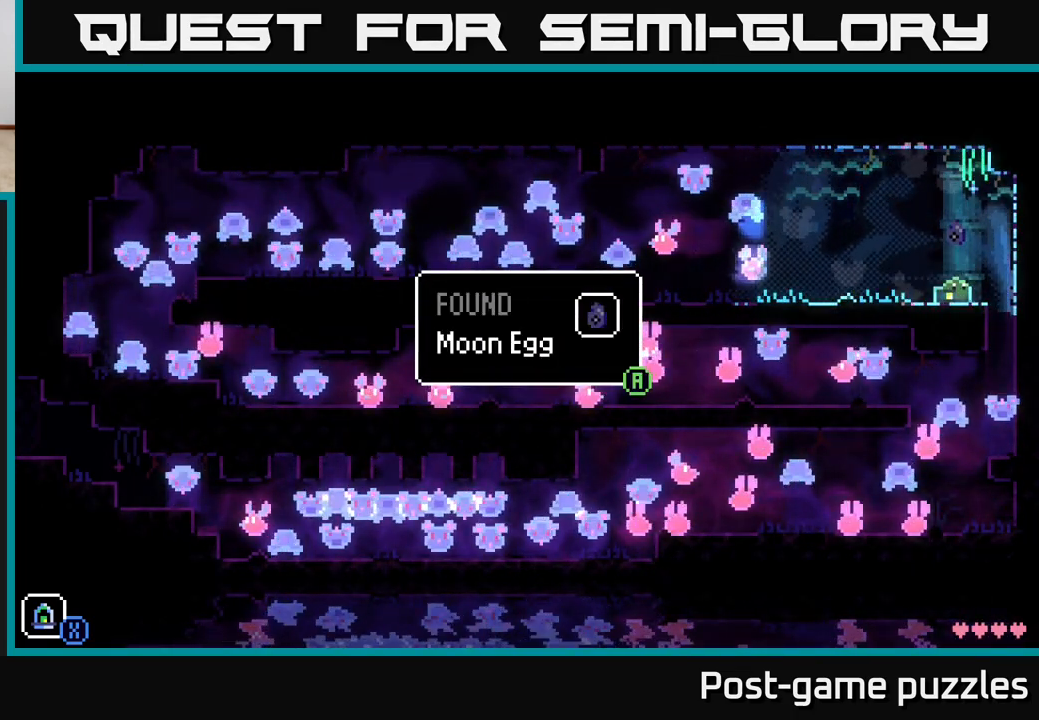
{"buttons": [], "left_stick": "center", "right_stick": "center", "events": []}
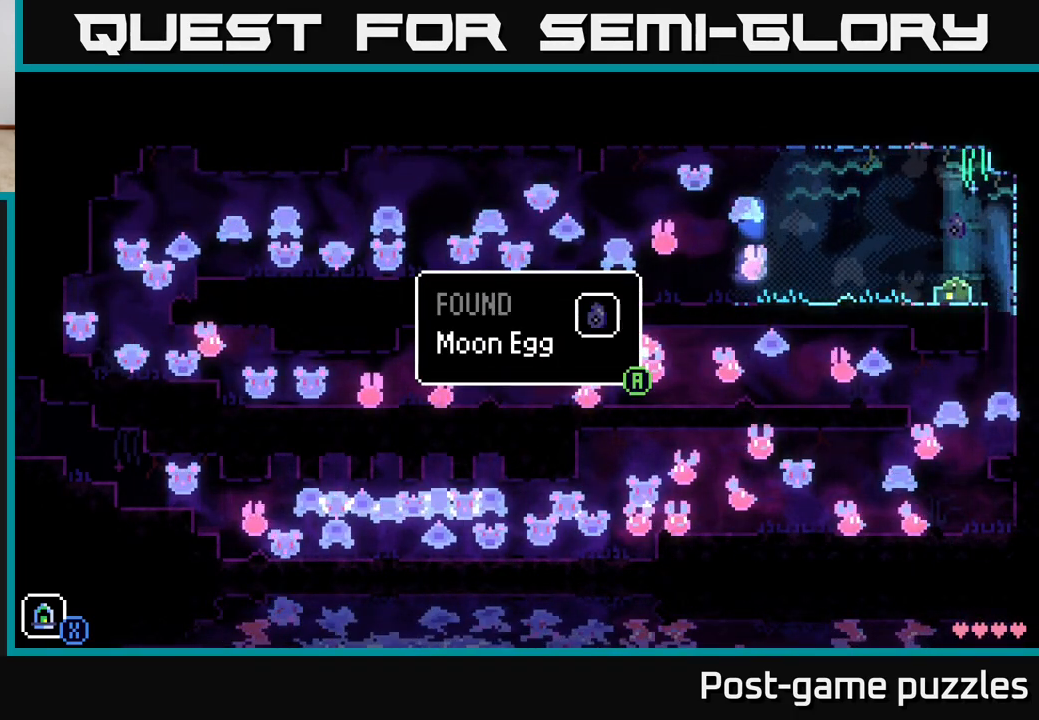
{"buttons": [], "left_stick": "right", "right_stick": "center", "events": [[183, "A", "down"], [350, "A", "up"], [417, "left_stick", "right"]]}
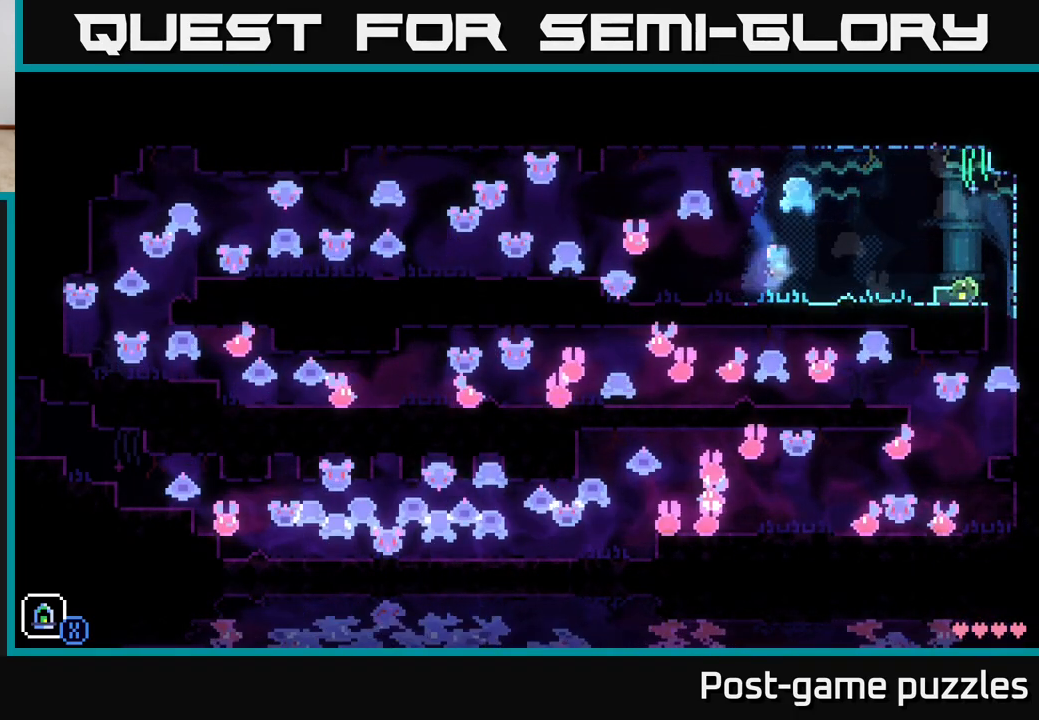
{"buttons": [], "left_stick": "right", "right_stick": "center", "events": [[50, "A", "down"], [417, "A", "up"]]}
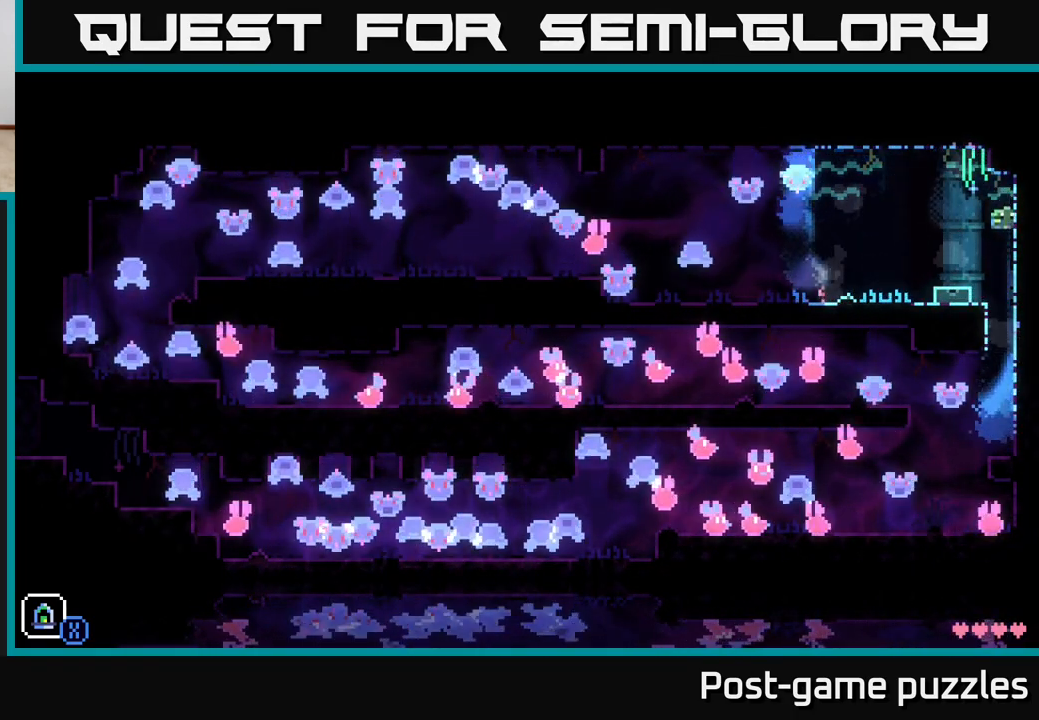
{"buttons": [], "left_stick": "left", "right_stick": "center", "events": [[350, "left_stick", "left"]]}
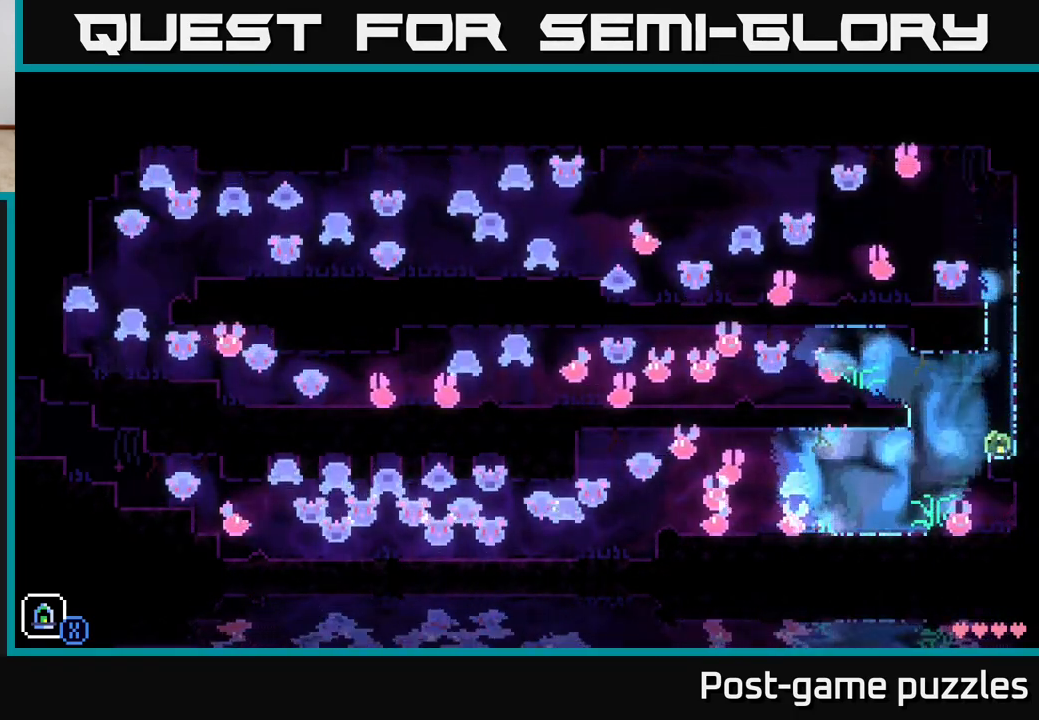
{"buttons": [], "left_stick": "center", "right_stick": "center", "events": [[433, "left_stick", "center"]]}
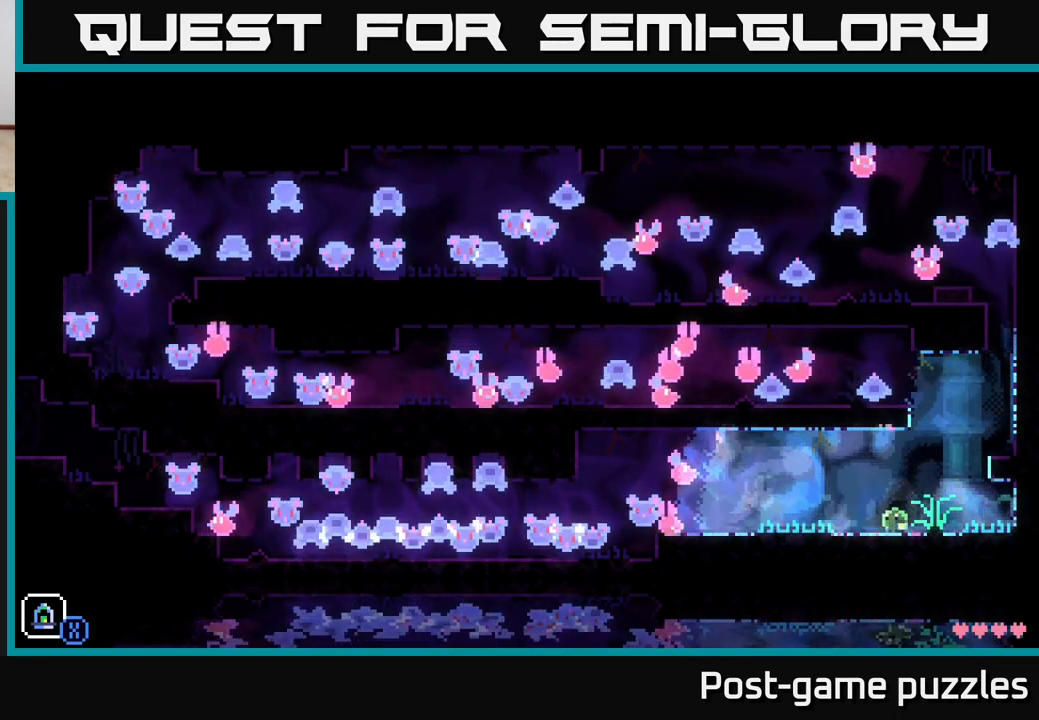
{"buttons": [], "left_stick": "center", "right_stick": "center", "events": [[50, "Y", "down"], [233, "Y", "up"]]}
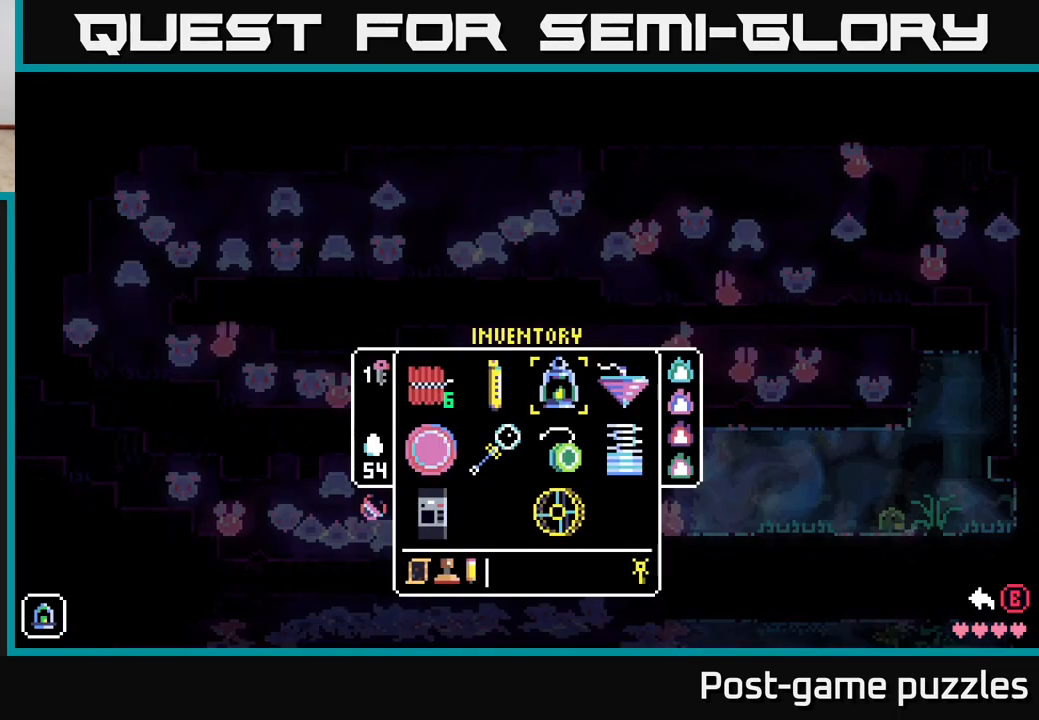
{"buttons": [], "left_stick": "left", "right_stick": "center", "events": [[267, "Y", "down"], [317, "Y", "up"], [383, "left_stick", "left"]]}
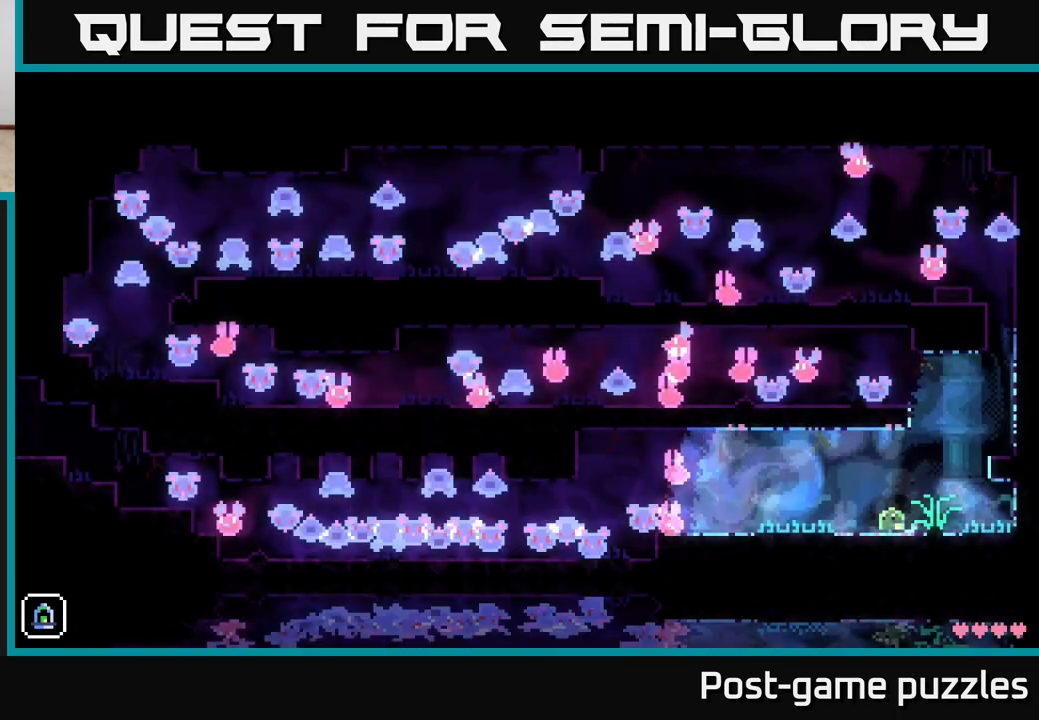
{"buttons": [], "left_stick": "left", "right_stick": "center", "events": [[233, "A", "down"], [483, "A", "up"]]}
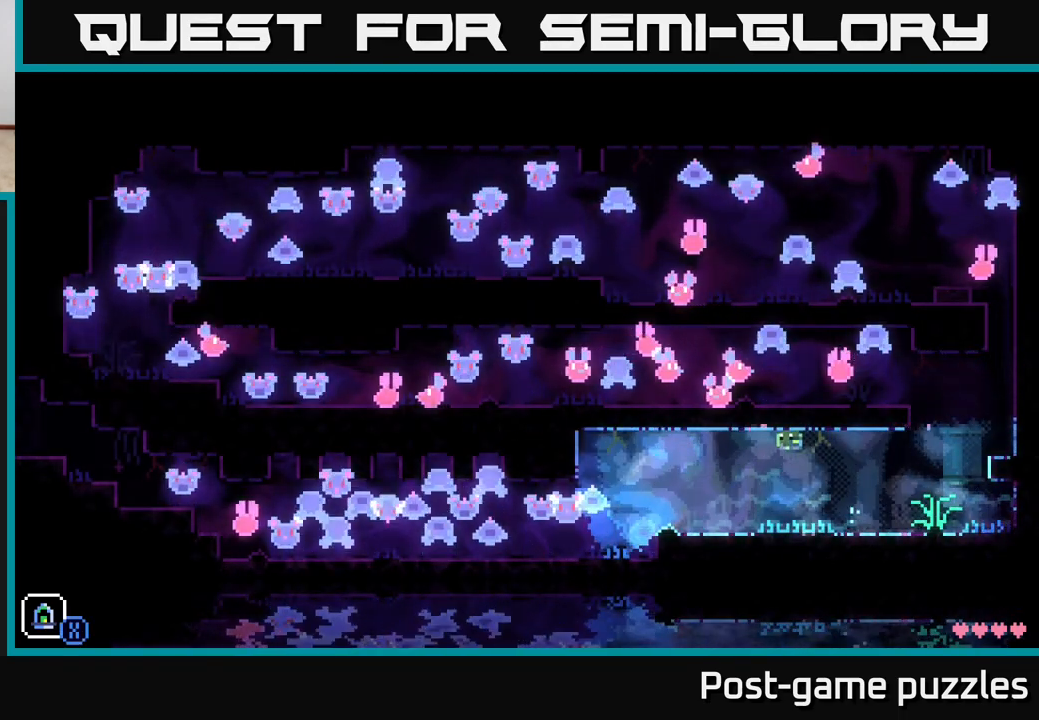
{"buttons": [], "left_stick": "left", "right_stick": "center", "events": []}
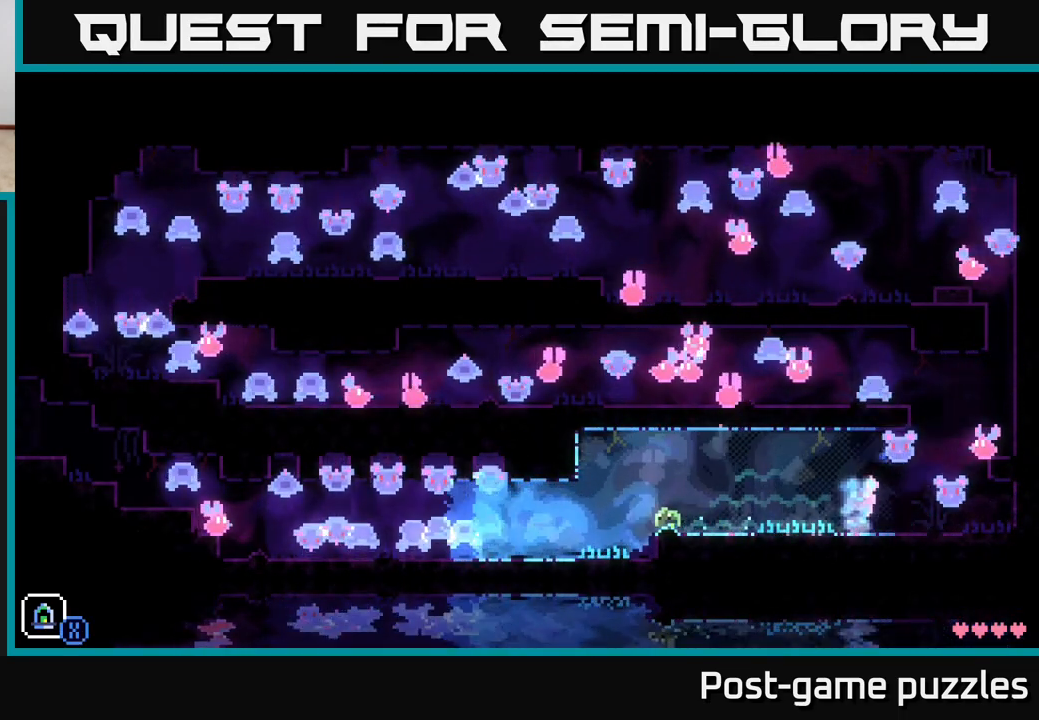
{"buttons": [], "left_stick": "left", "right_stick": "center", "events": [[33, "A", "down"], [200, "A", "up"]]}
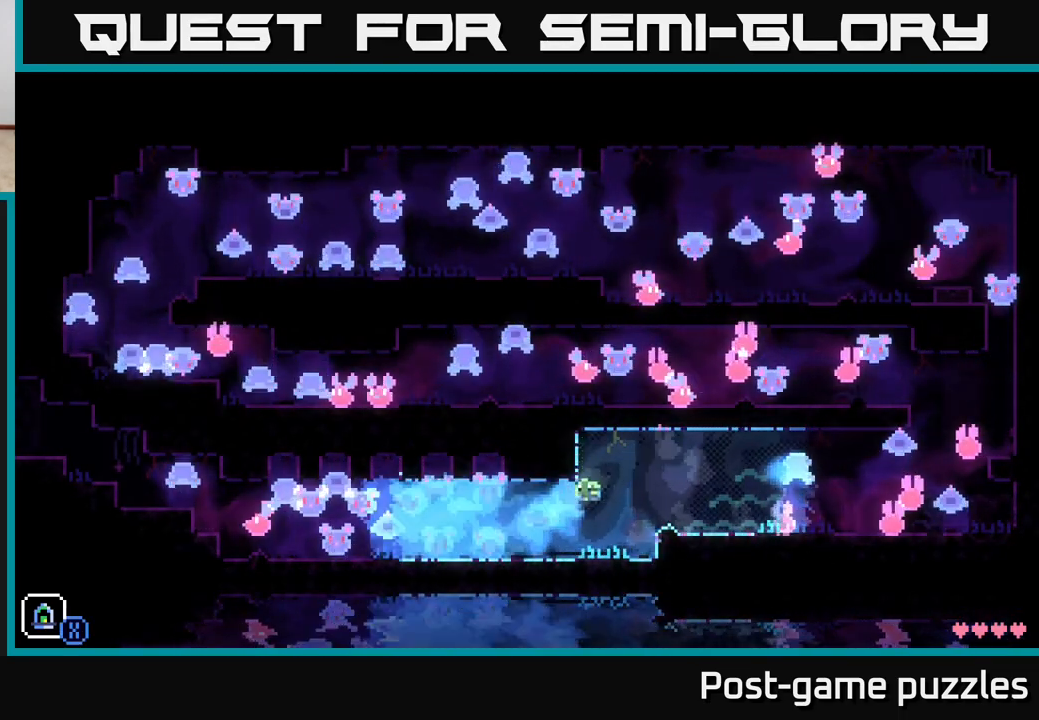
{"buttons": [], "left_stick": "left", "right_stick": "center", "events": [[200, "A", "down"], [350, "A", "up"]]}
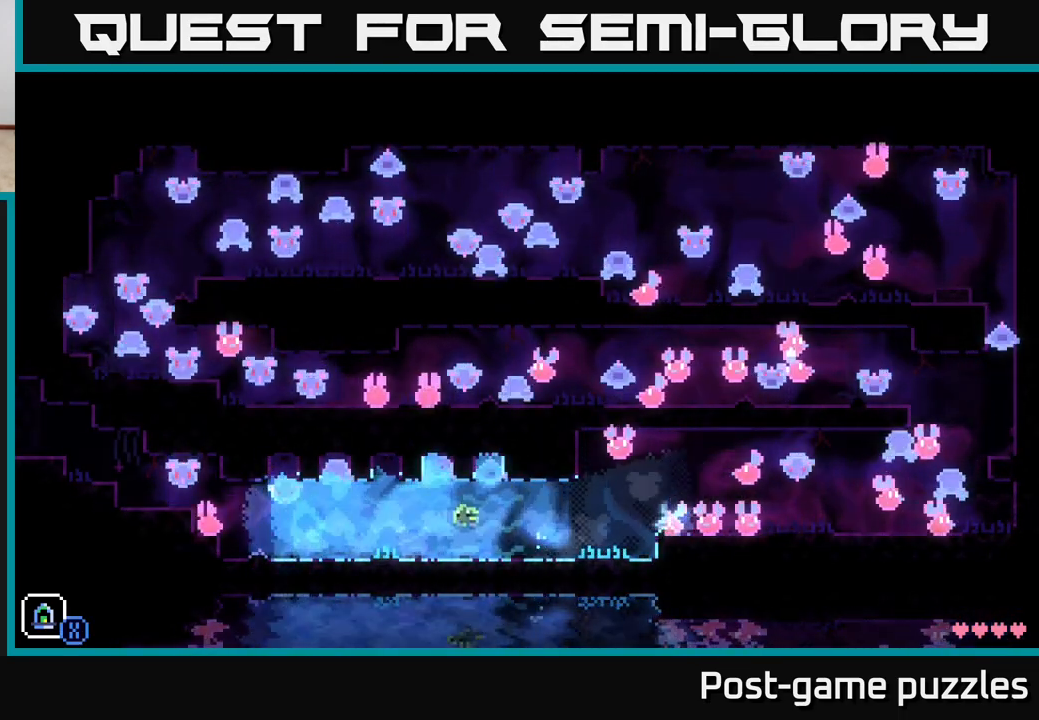
{"buttons": [], "left_stick": "left", "right_stick": "center", "events": []}
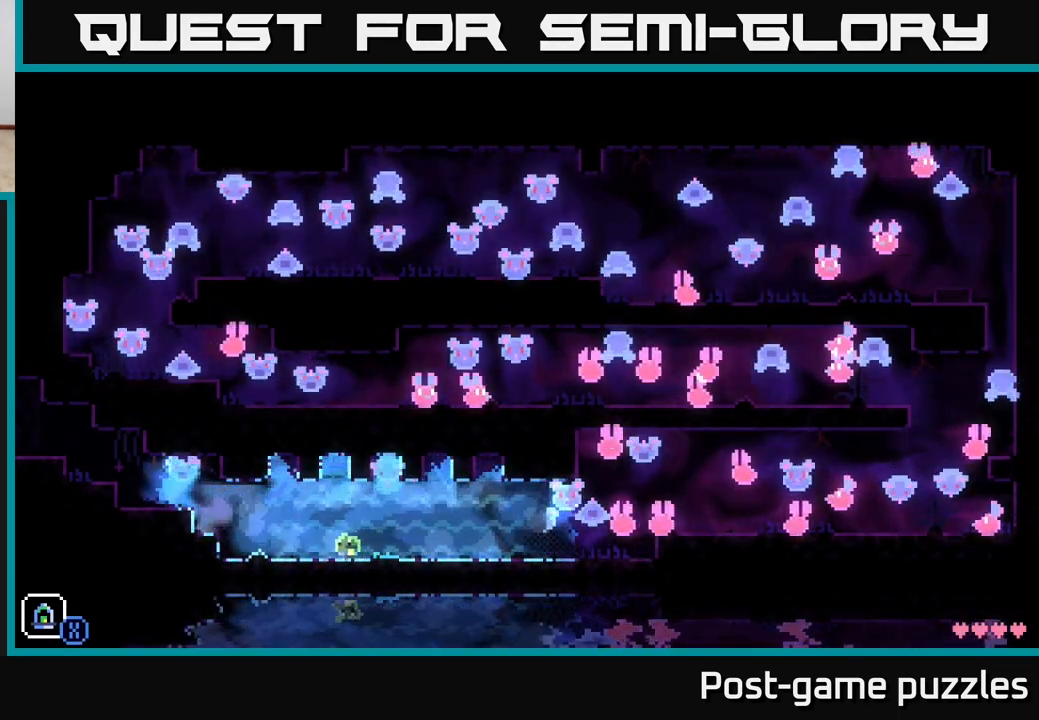
{"buttons": ["A"], "left_stick": "left", "right_stick": "center", "events": [[433, "A", "down"]]}
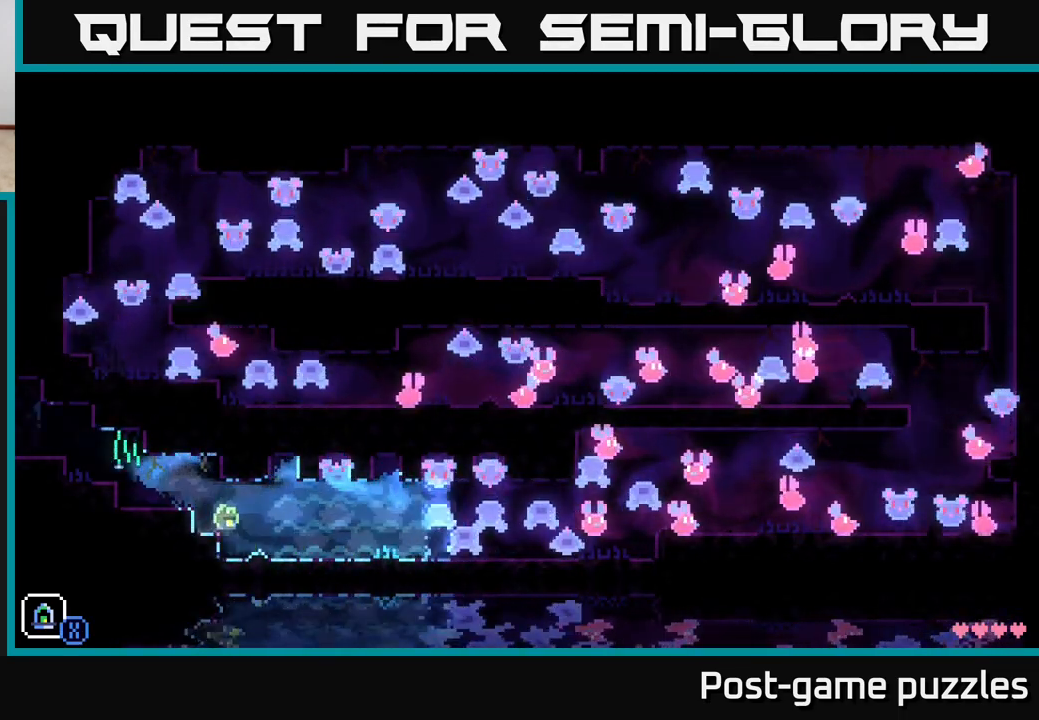
{"buttons": [], "left_stick": "right", "right_stick": "center", "events": [[117, "A", "up"], [400, "left_stick", "right"]]}